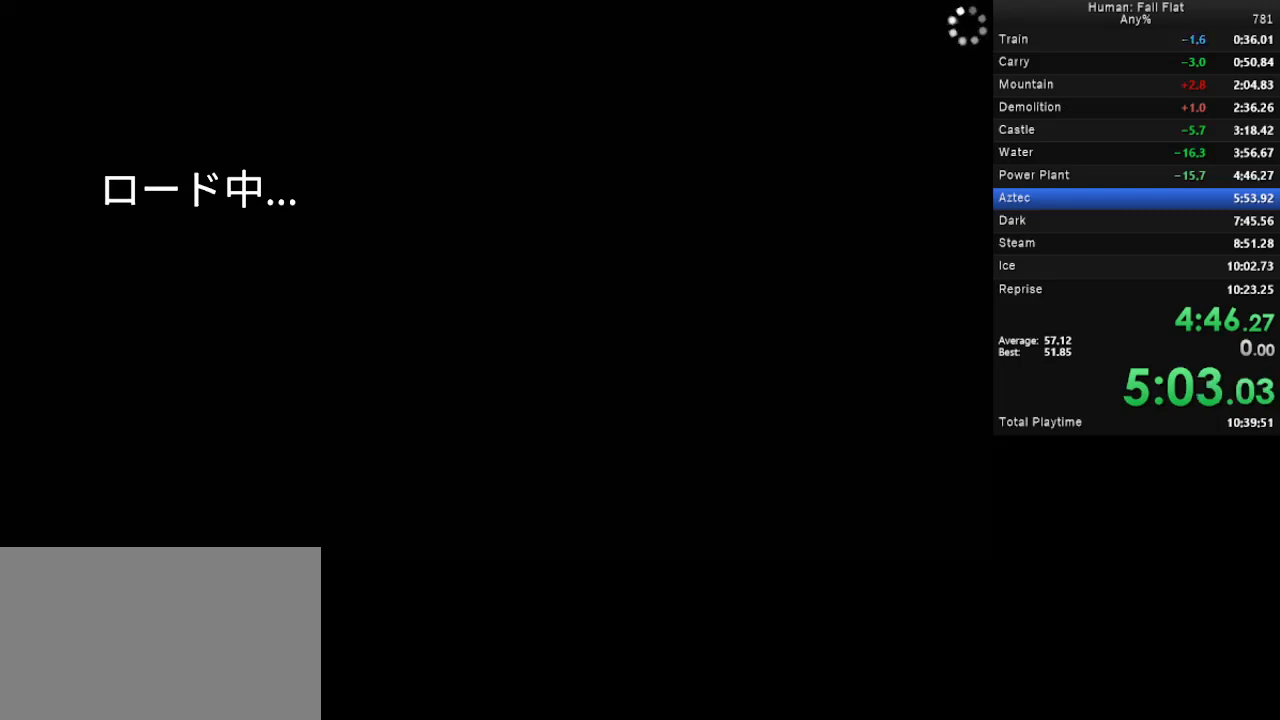
Gameplay with keyboard and mouse; each line is a JSON object with the keys and mouse buttons held at the frame after it. "events" lists presses ("down") and releases ("up") of "a", "d", "e", "q", "s", "space", "w", "mouse_left" and "mouse_right" between this image and that frame as [ms after this image, input, new state], when the widget could be followed in between. "mouse_left", "mouse_right" = the "left", "right" buttons of the "mouse" list. No other keys are recorded. Mouse movement is not recorded.
{"keys": ["q"], "mouse": [], "events": [[400, "q", "down"]]}
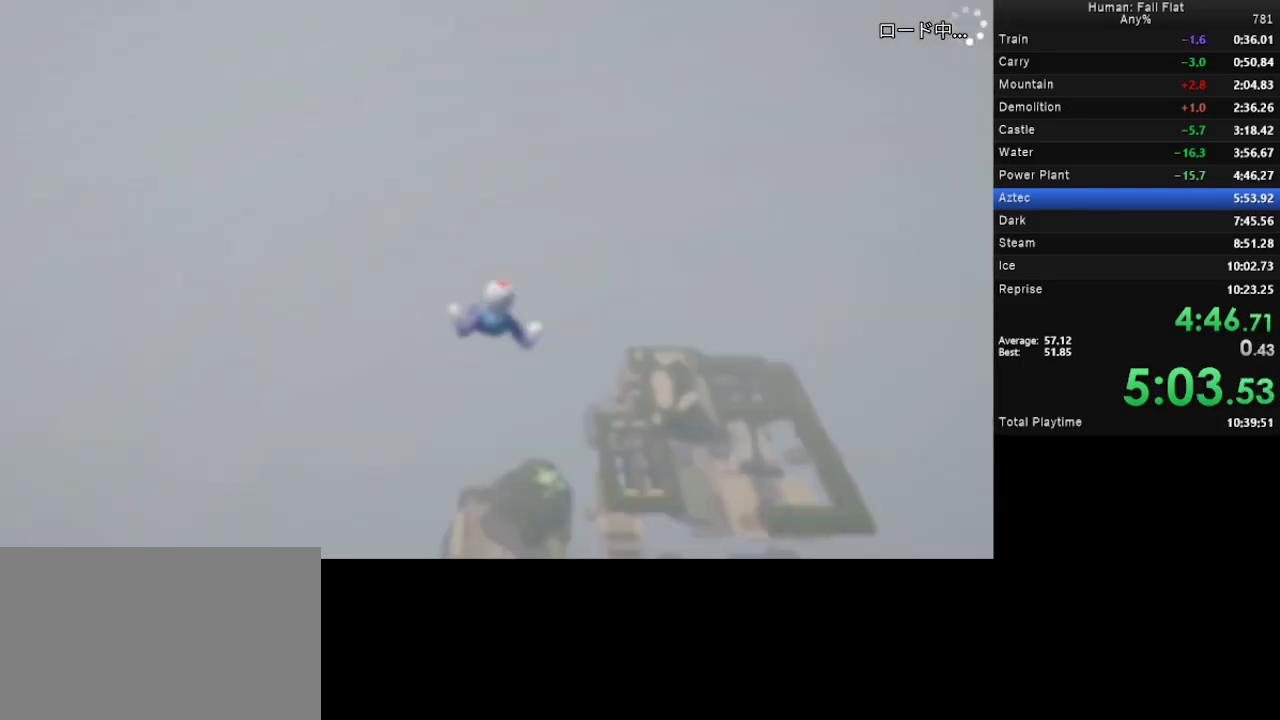
{"keys": ["d", "w"], "mouse": ["left", "right"], "events": [[67, "mouse_left", "down"], [67, "mouse_right", "down"], [67, "q", "up"], [300, "d", "down"], [300, "w", "down"]]}
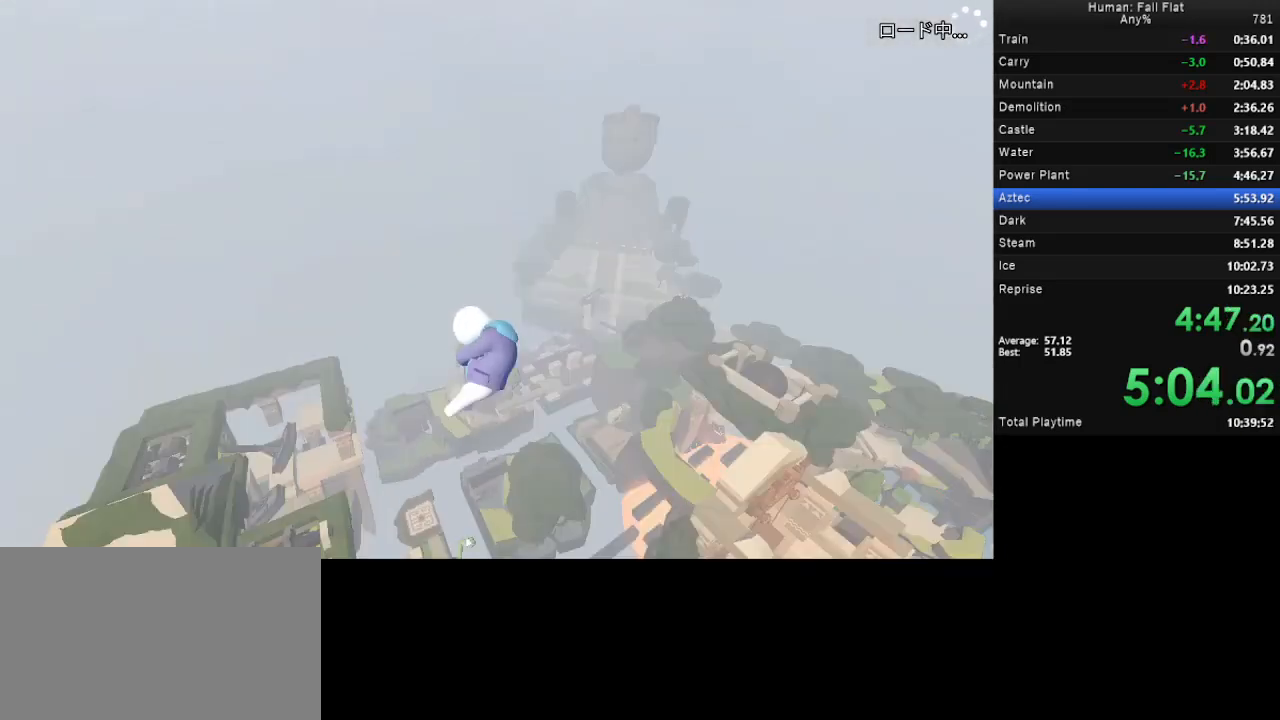
{"keys": ["d", "w"], "mouse": ["left", "right"], "events": []}
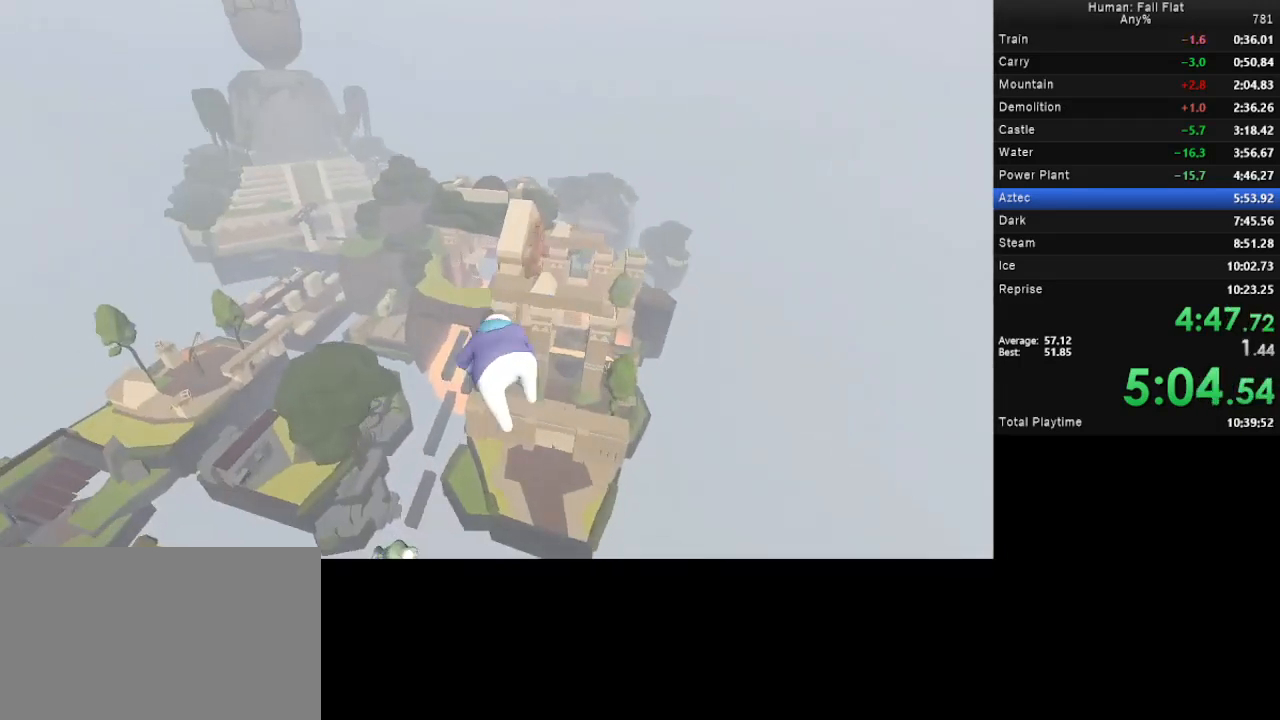
{"keys": ["d", "w"], "mouse": ["left", "right"], "events": []}
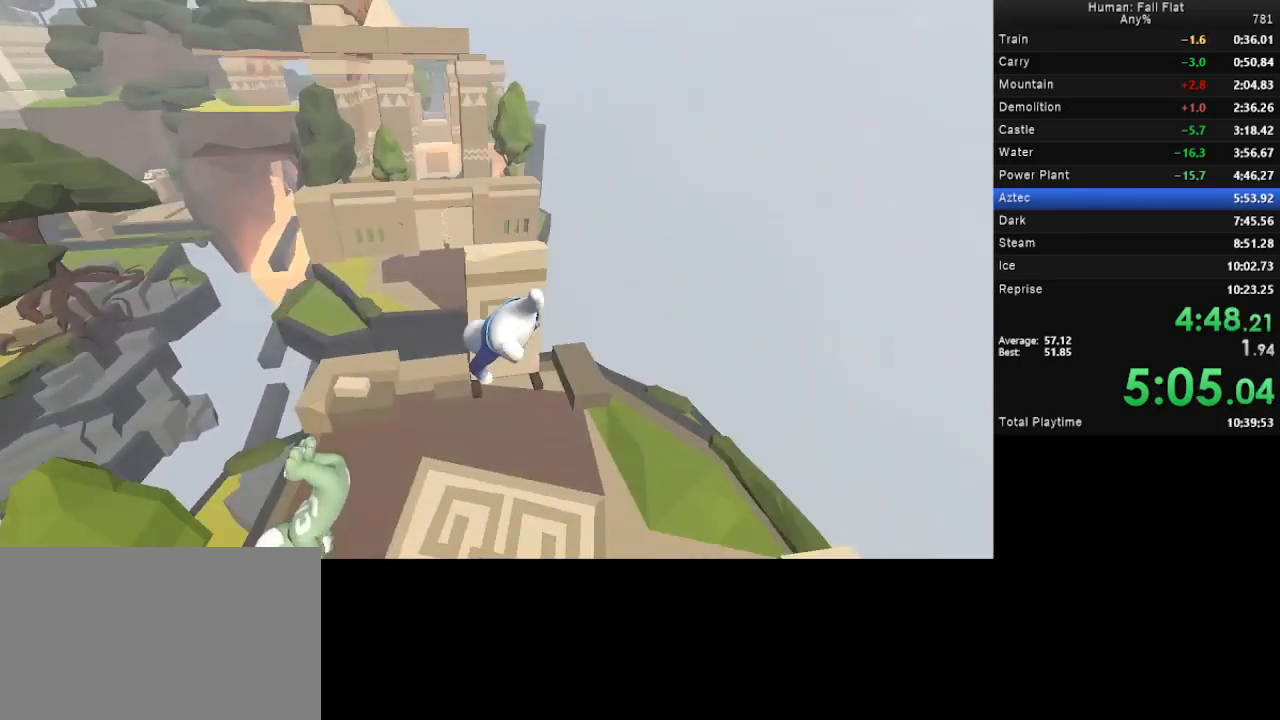
{"keys": ["d", "w"], "mouse": ["left", "right"], "events": []}
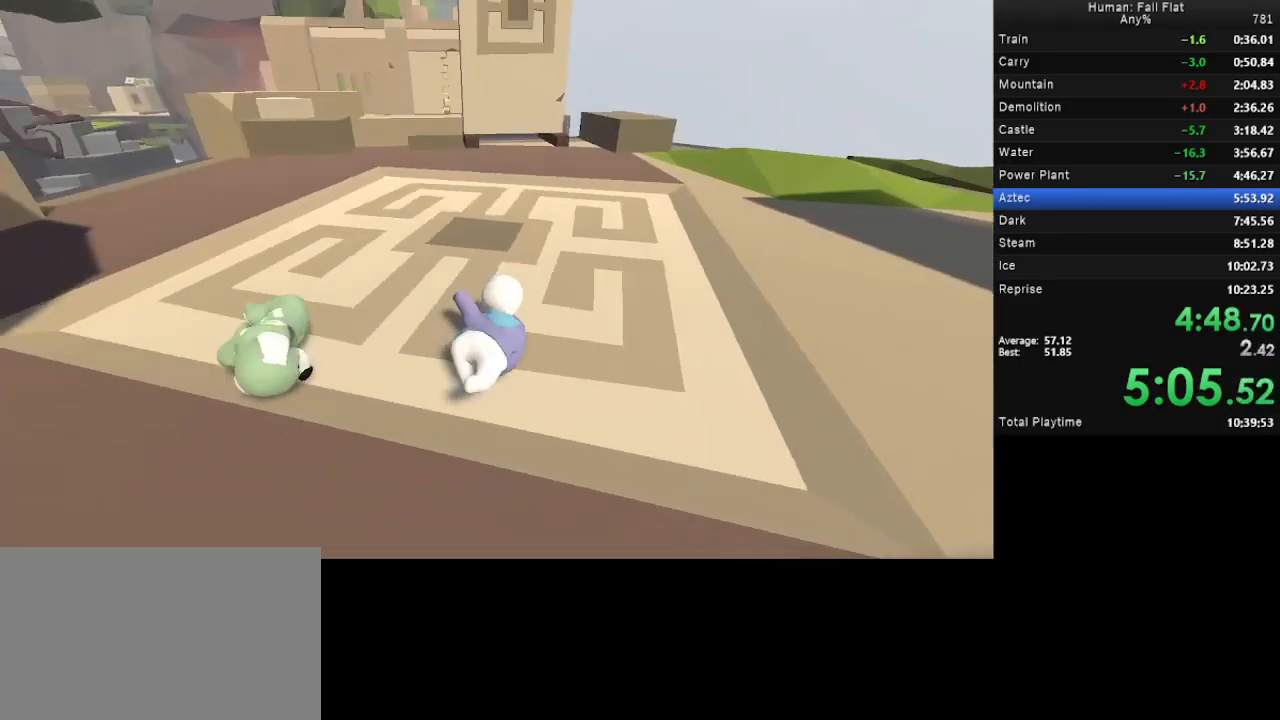
{"keys": ["d", "space", "w"], "mouse": ["left", "right"], "events": [[67, "mouse_left", "up"], [67, "mouse_right", "up"], [167, "mouse_left", "down"], [200, "mouse_right", "down"], [300, "space", "down"]]}
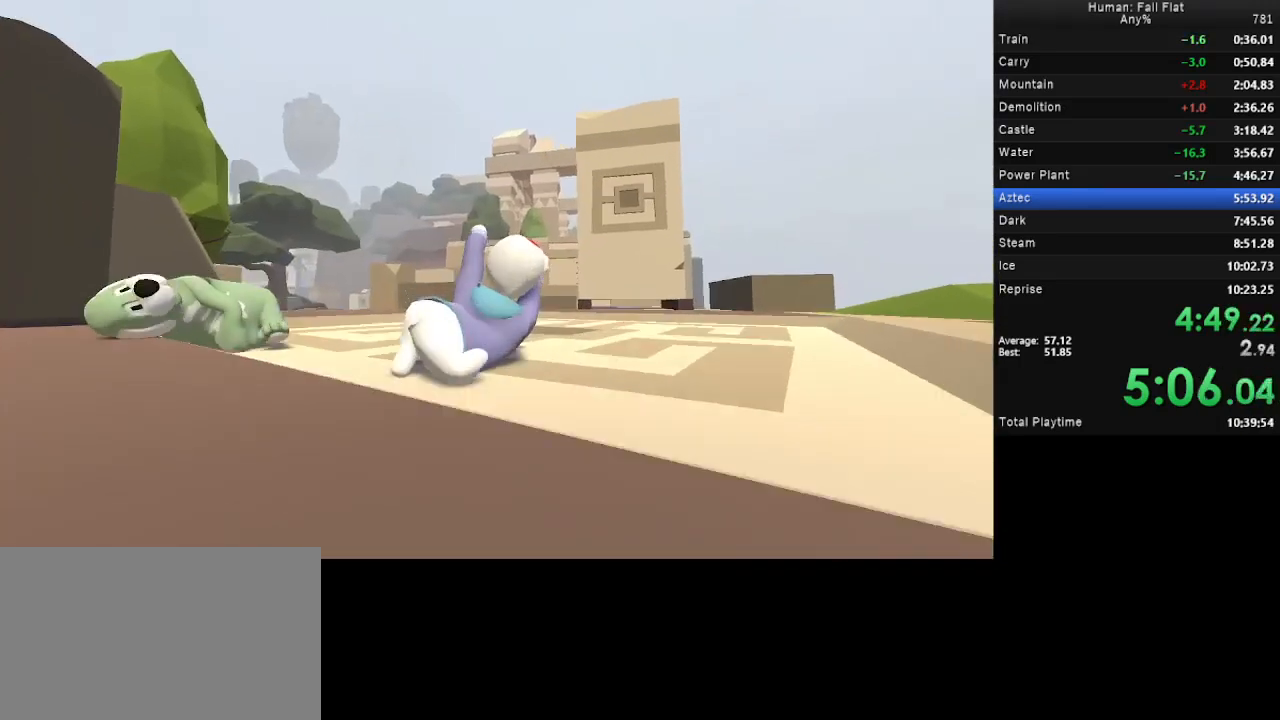
{"keys": ["d", "space", "w"], "mouse": ["left", "right"], "events": []}
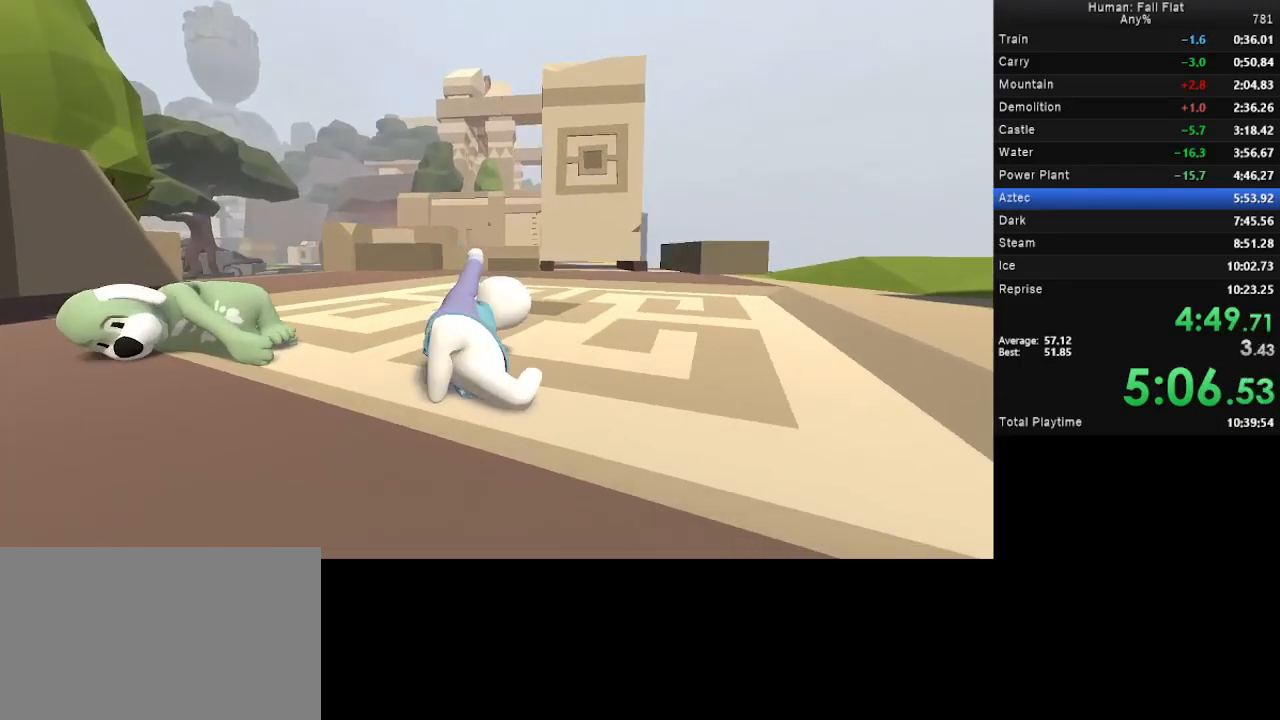
{"keys": ["space", "w"], "mouse": ["right"], "events": [[433, "mouse_left", "up"], [467, "d", "up"]]}
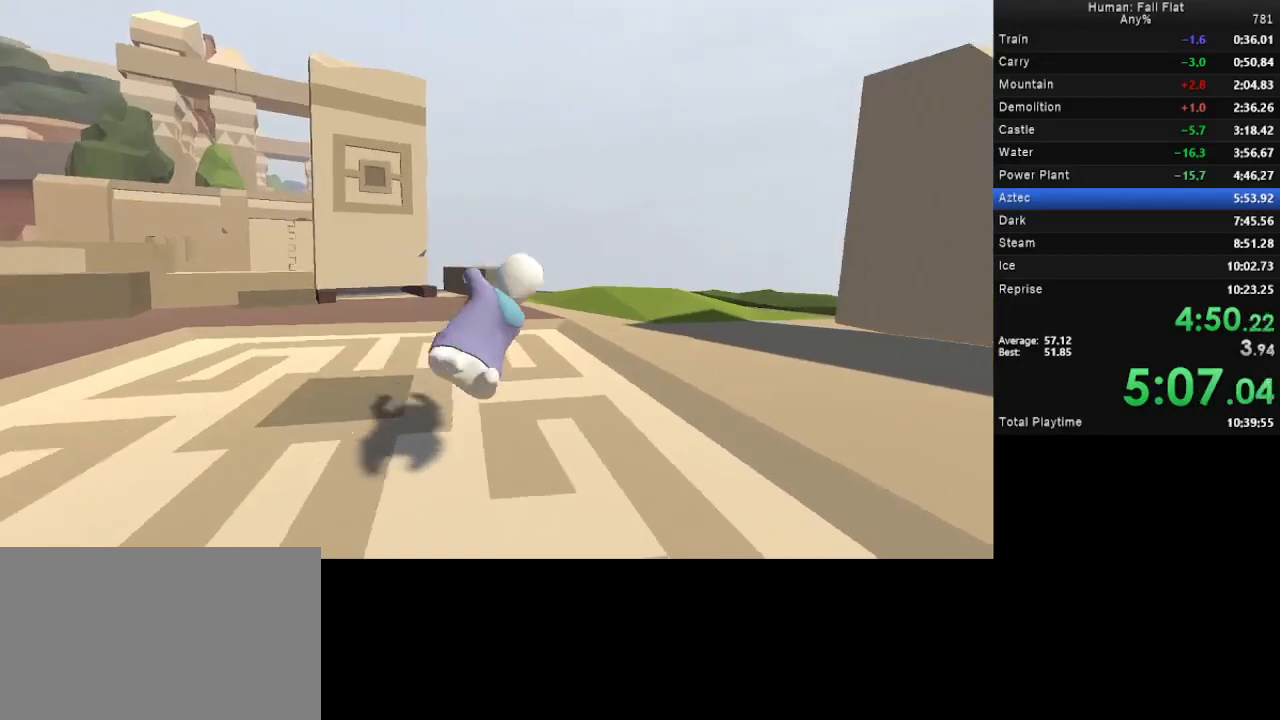
{"keys": ["a", "space", "w"], "mouse": [], "events": [[33, "mouse_left", "down"], [67, "a", "down"], [500, "mouse_left", "up"], [500, "mouse_right", "up"]]}
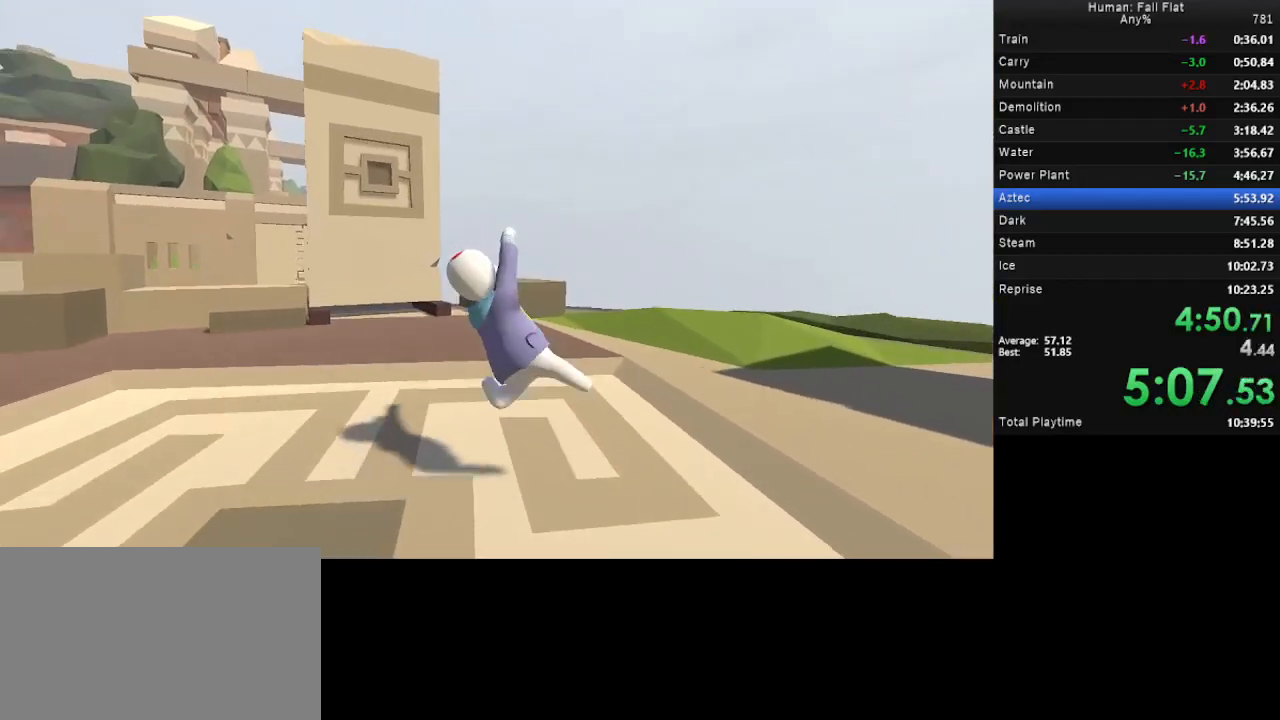
{"keys": ["d", "space", "w"], "mouse": ["left", "right"], "events": [[100, "a", "up"], [100, "d", "down"], [100, "mouse_left", "down"], [133, "mouse_right", "down"]]}
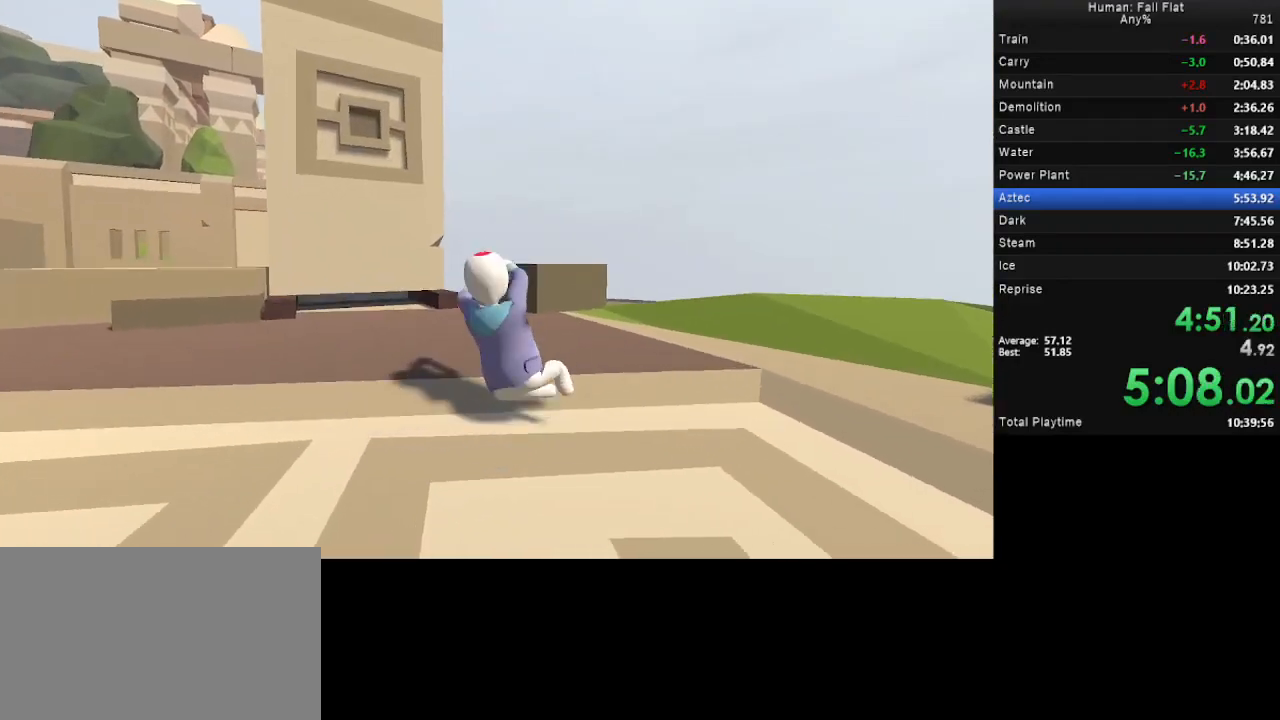
{"keys": ["space", "w"], "mouse": ["left", "right"], "events": [[200, "mouse_left", "up"], [200, "mouse_right", "up"], [333, "mouse_left", "down"], [333, "mouse_right", "down"], [467, "d", "up"]]}
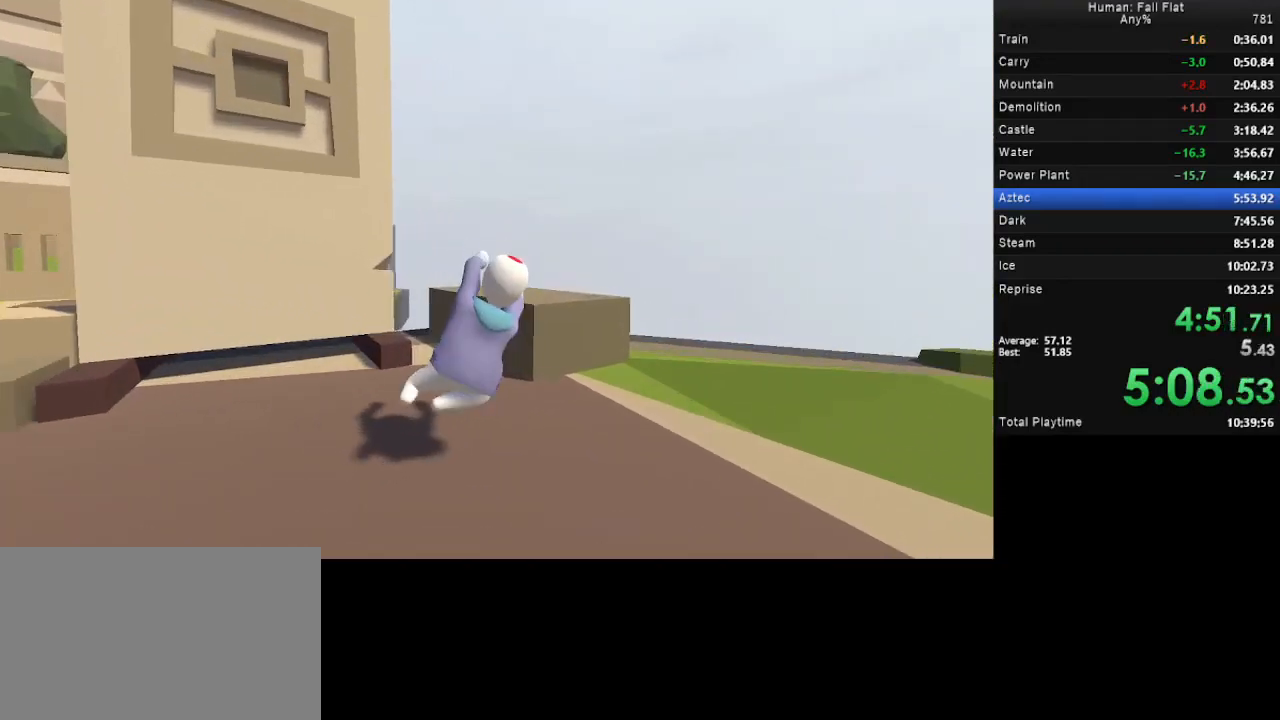
{"keys": ["s", "space"], "mouse": ["left", "right"], "events": [[167, "a", "down"], [267, "mouse_left", "up"], [267, "mouse_right", "up"], [367, "mouse_left", "down"], [400, "a", "up"], [400, "mouse_right", "down"], [400, "w", "up"], [500, "s", "down"]]}
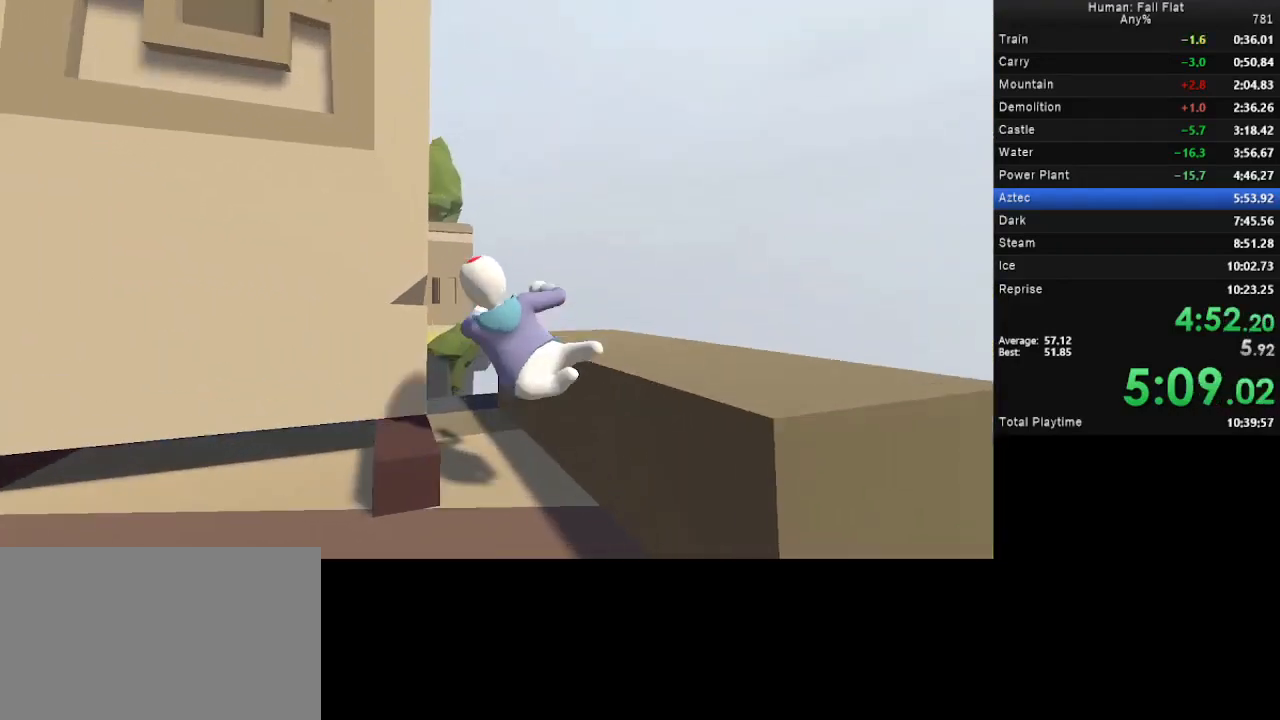
{"keys": ["a", "space", "w"], "mouse": ["left", "right"], "events": [[33, "a", "down"], [100, "s", "up"], [233, "w", "down"]]}
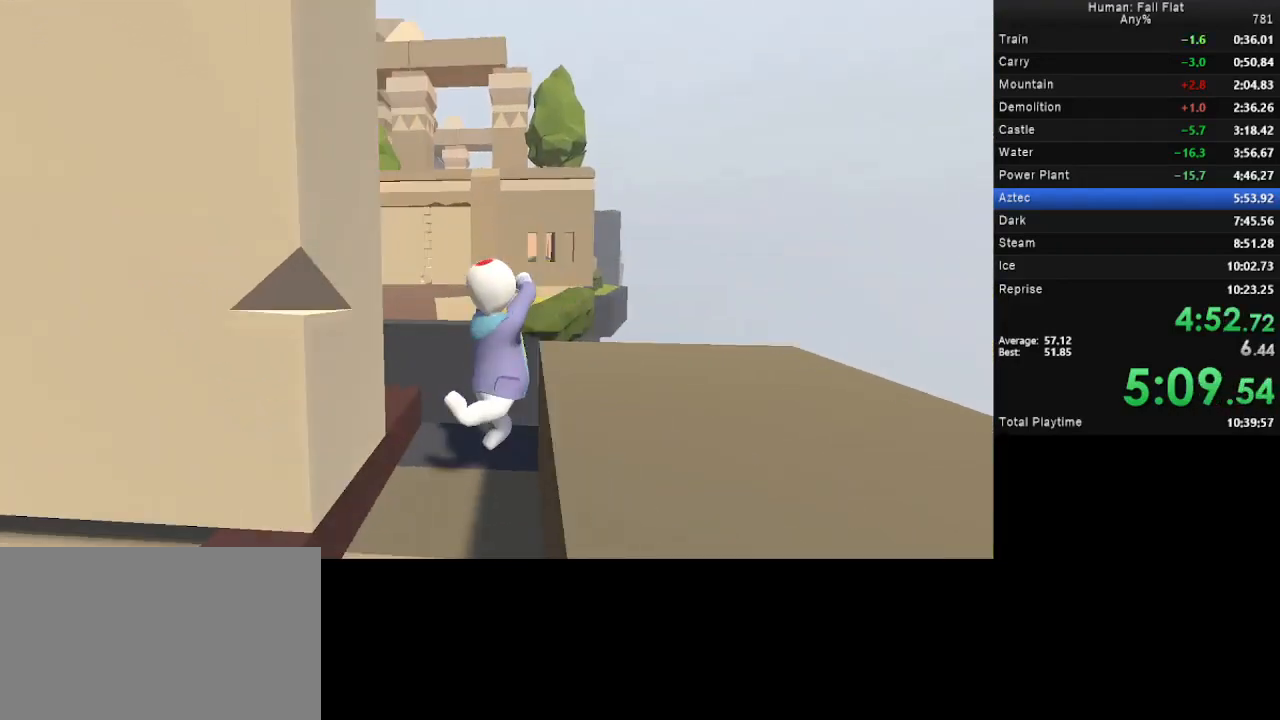
{"keys": ["d", "space", "w"], "mouse": ["left", "right"], "events": [[133, "d", "down"], [300, "a", "up"]]}
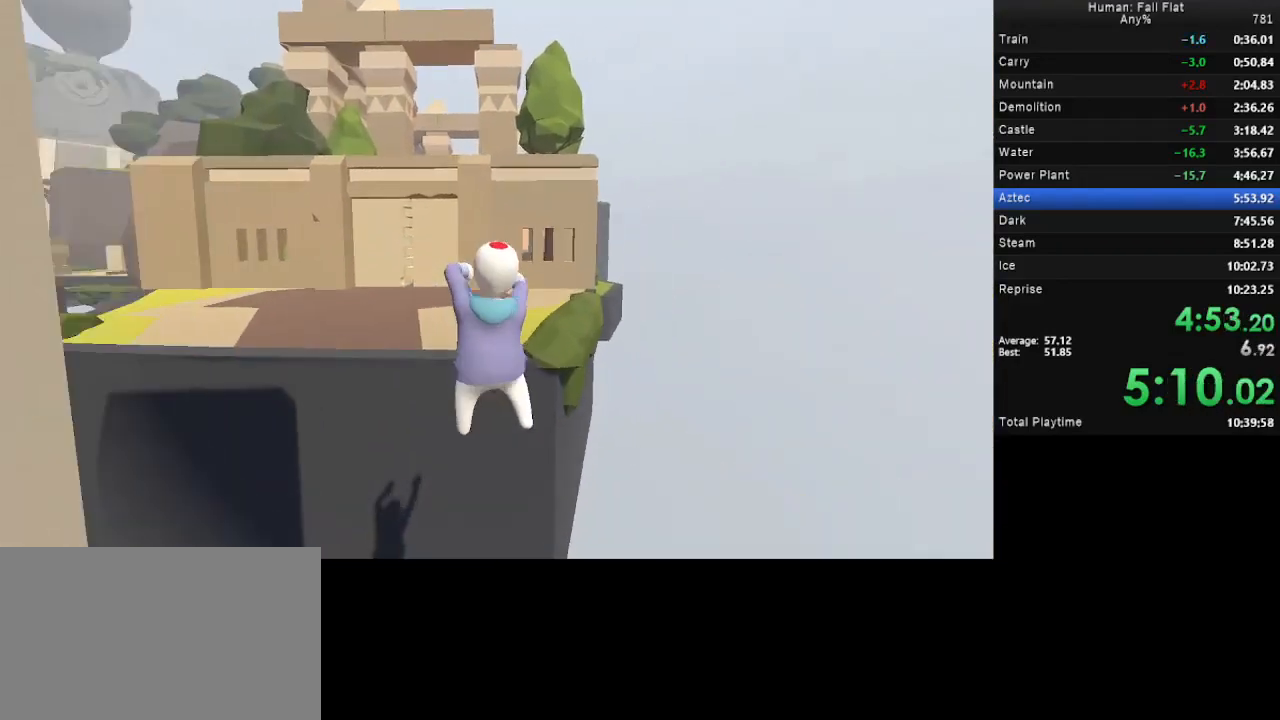
{"keys": ["w"], "mouse": ["left", "right"], "events": [[433, "d", "up"], [433, "space", "up"]]}
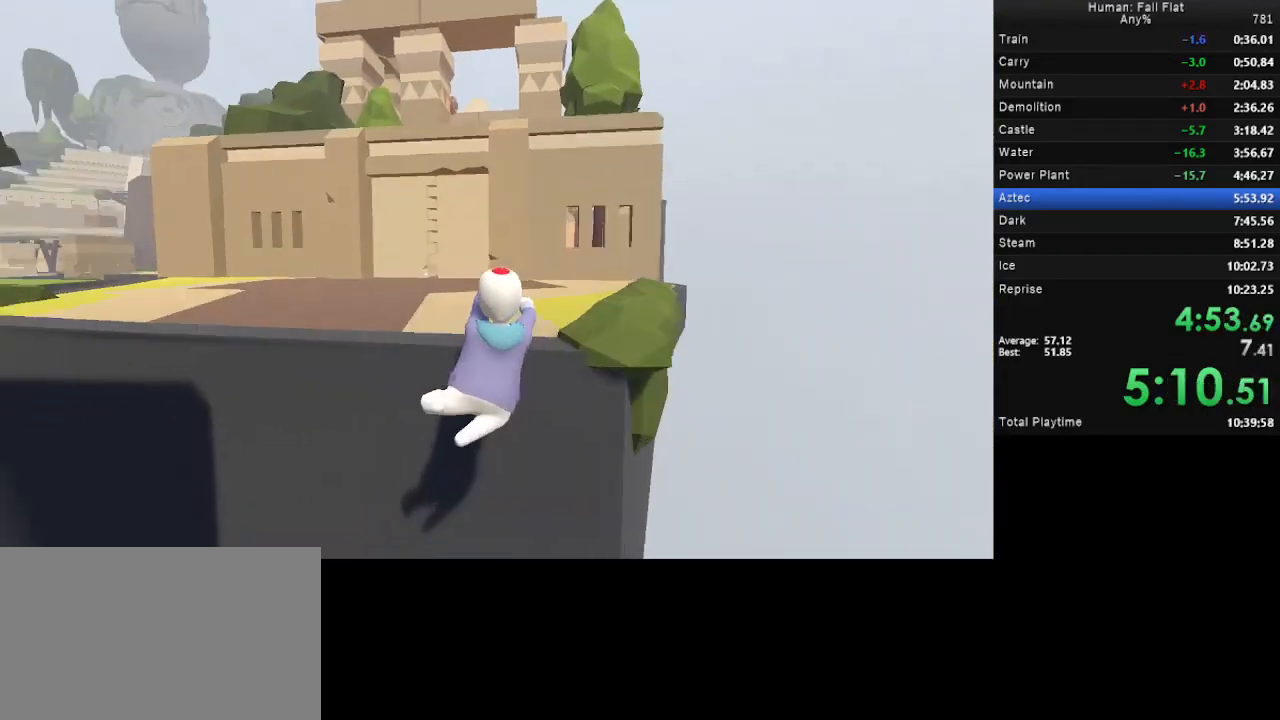
{"keys": ["w"], "mouse": ["left", "right"], "events": []}
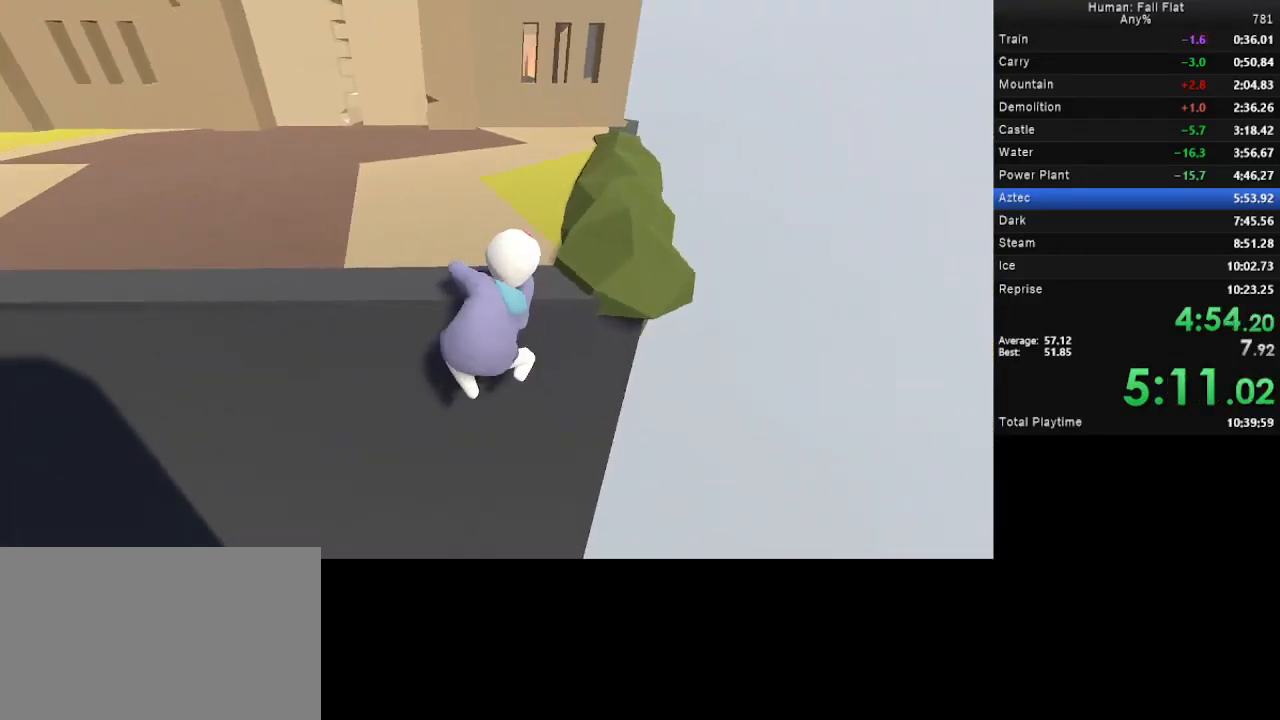
{"keys": ["w"], "mouse": [], "events": [[367, "mouse_left", "up"], [367, "mouse_right", "up"]]}
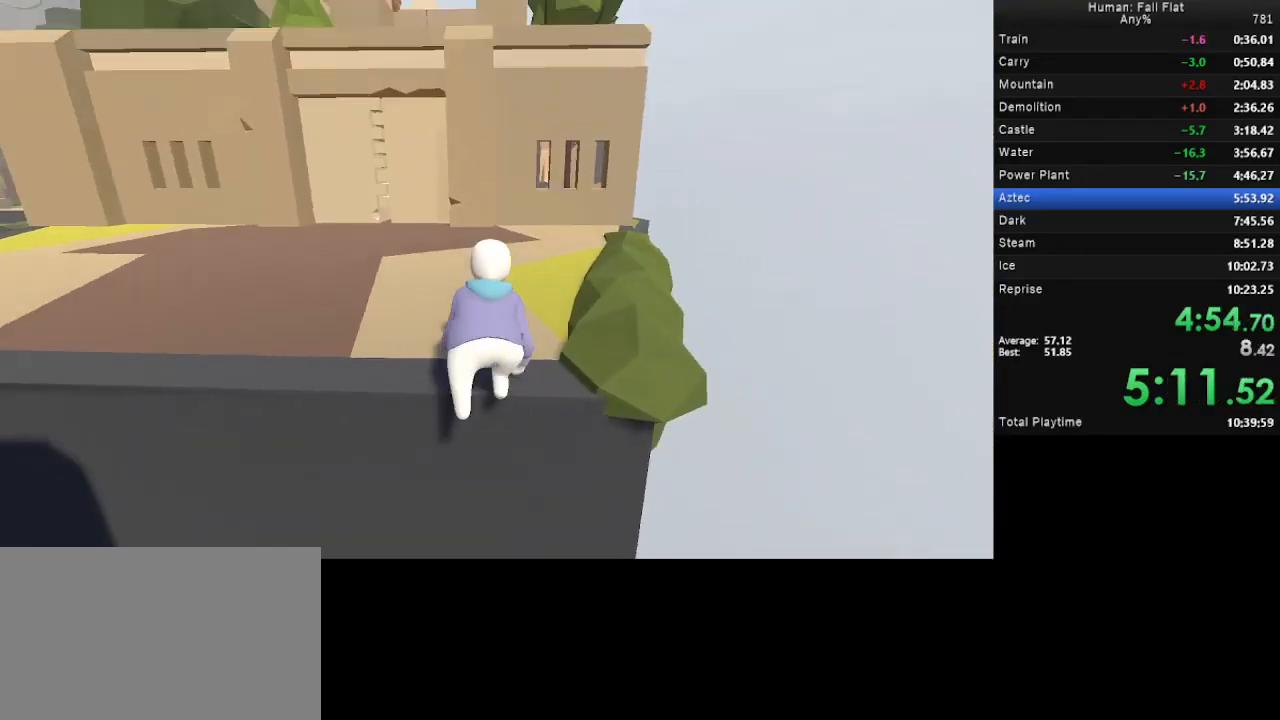
{"keys": ["d", "space", "w"], "mouse": ["left", "right"], "events": [[33, "mouse_left", "down"], [33, "mouse_right", "down"], [67, "d", "down"], [67, "space", "down"]]}
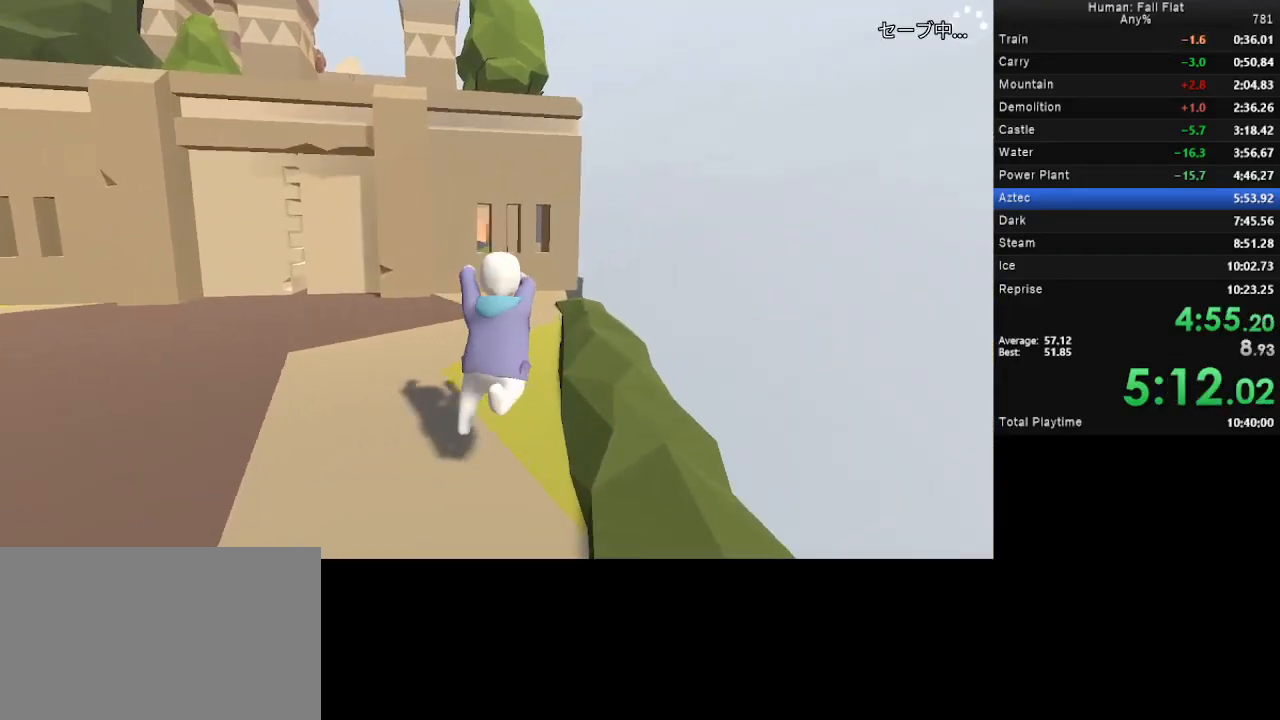
{"keys": ["d", "space", "w"], "mouse": ["left", "right"], "events": []}
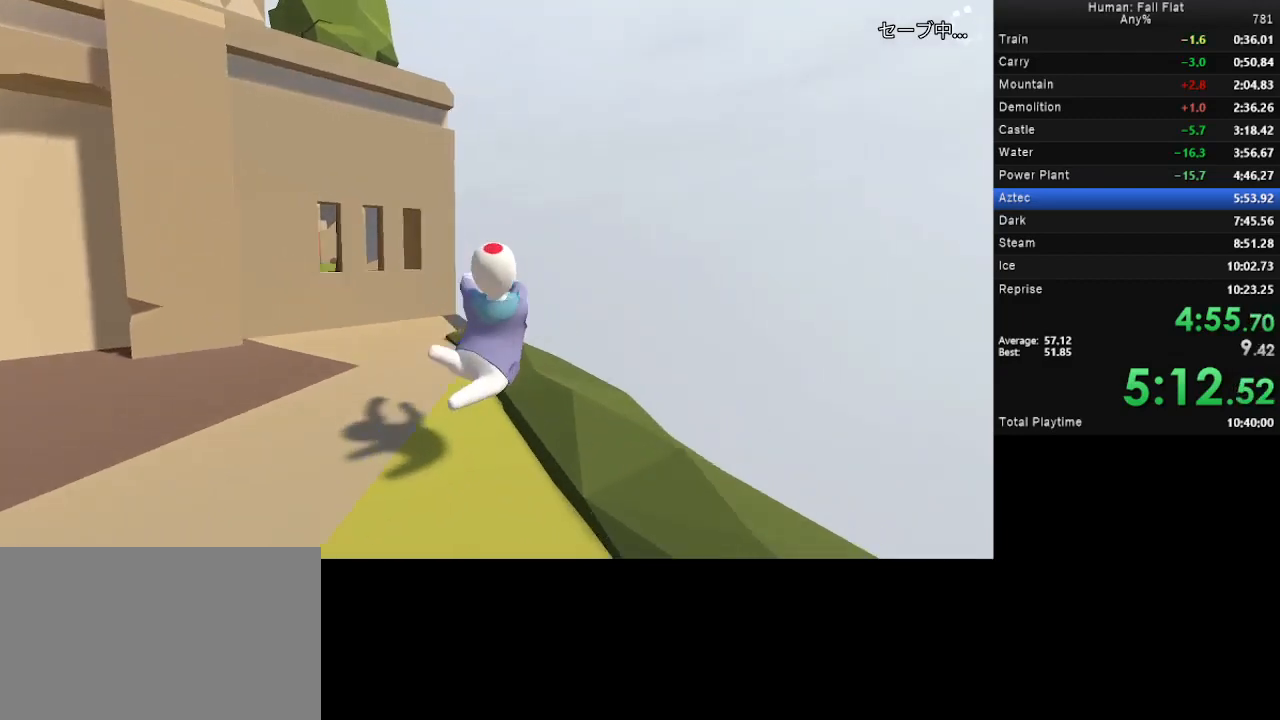
{"keys": ["d", "space", "w"], "mouse": ["left", "right"], "events": []}
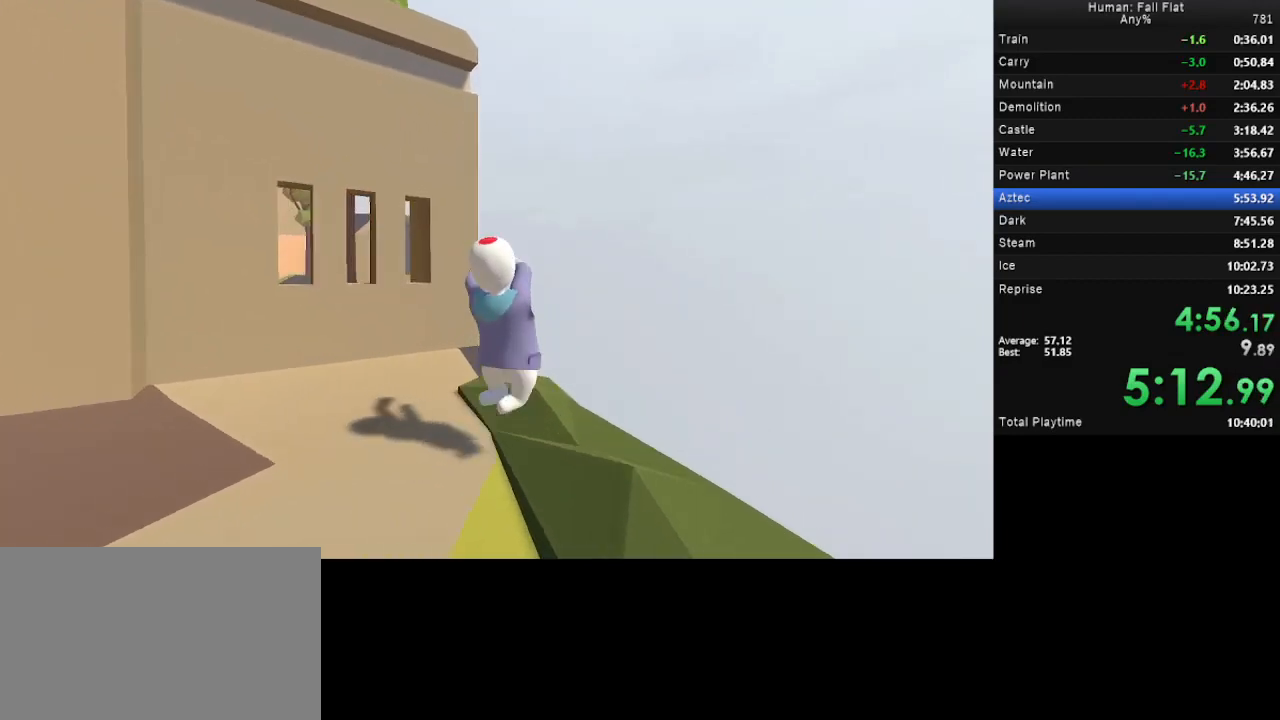
{"keys": ["w"], "mouse": ["left", "right"], "events": [[400, "space", "up"], [500, "d", "up"]]}
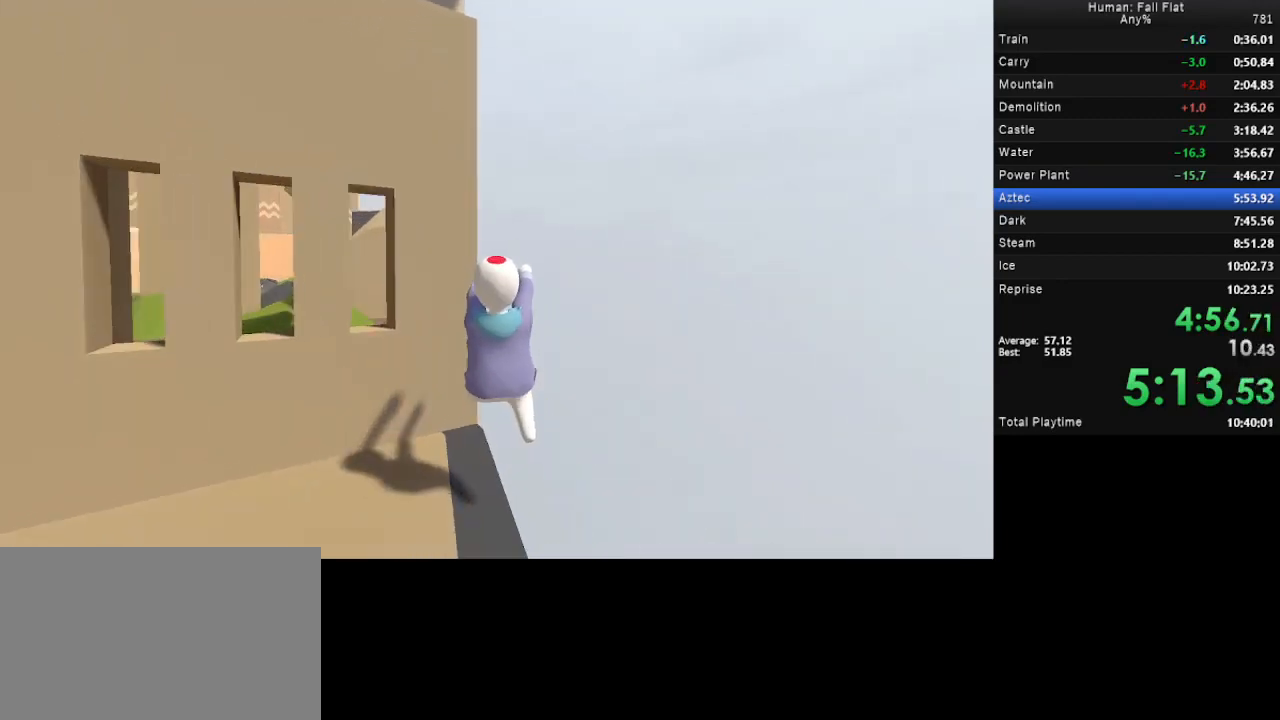
{"keys": ["w"], "mouse": ["left", "right"], "events": []}
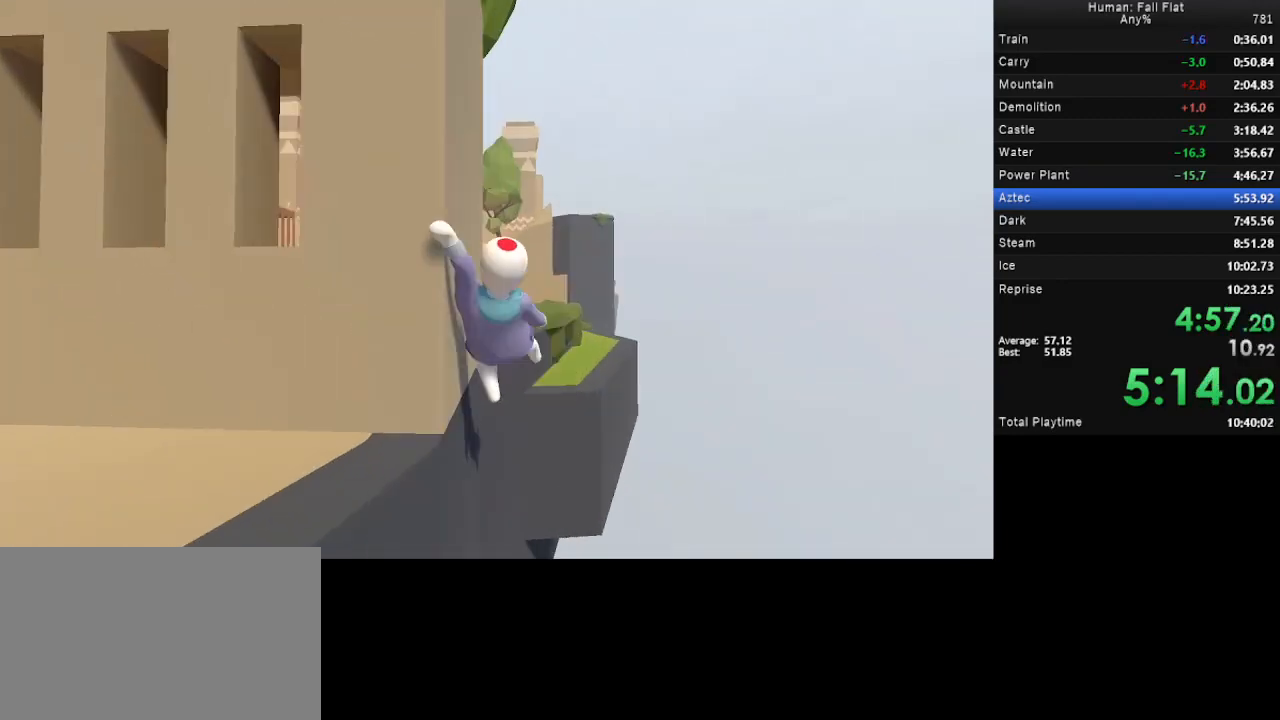
{"keys": ["space", "w"], "mouse": [], "events": [[100, "mouse_left", "up"], [100, "mouse_right", "up"], [467, "space", "down"]]}
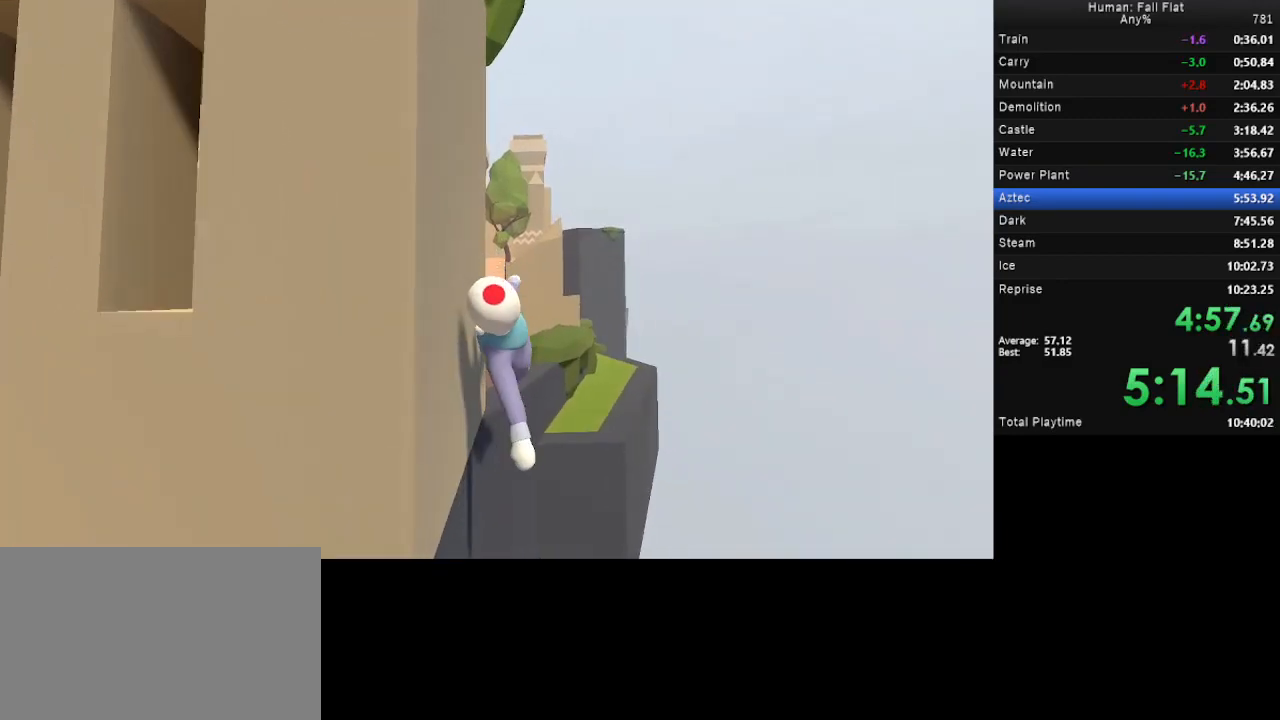
{"keys": ["a", "space", "w"], "mouse": ["left", "right"], "events": [[33, "a", "down"], [267, "mouse_left", "down"], [267, "mouse_right", "down"]]}
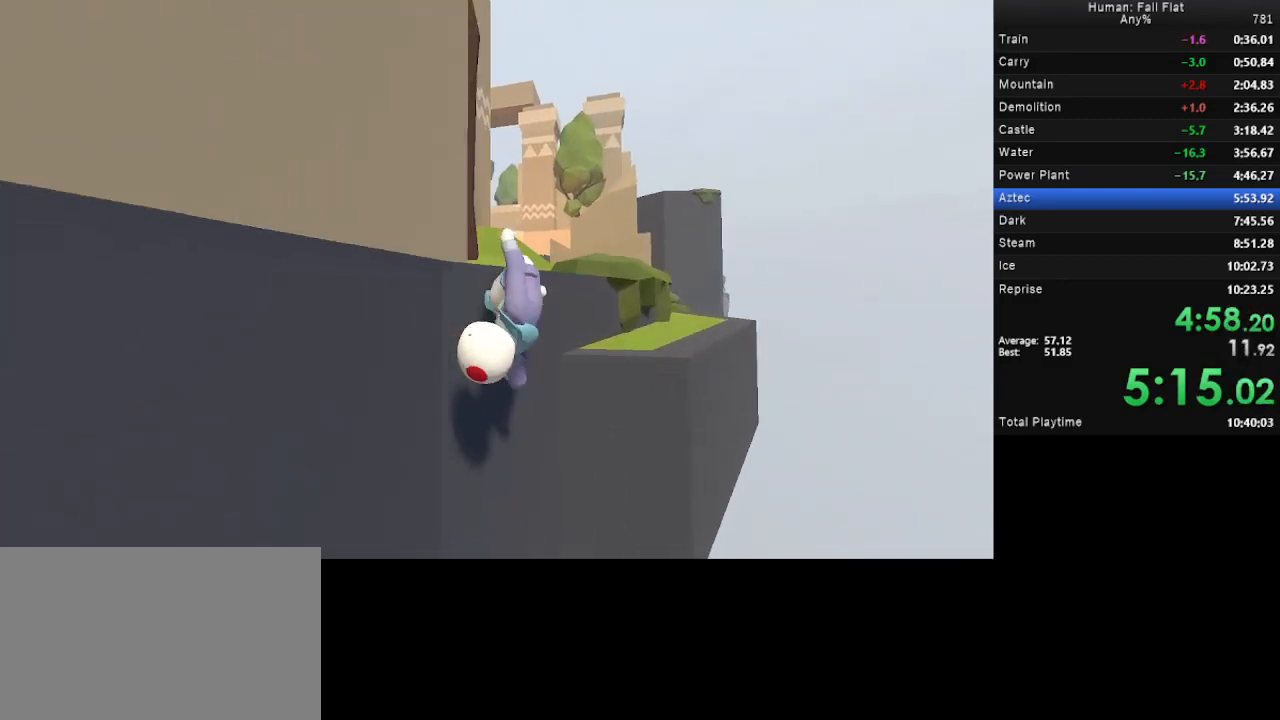
{"keys": ["a", "space", "w"], "mouse": ["left", "right"], "events": []}
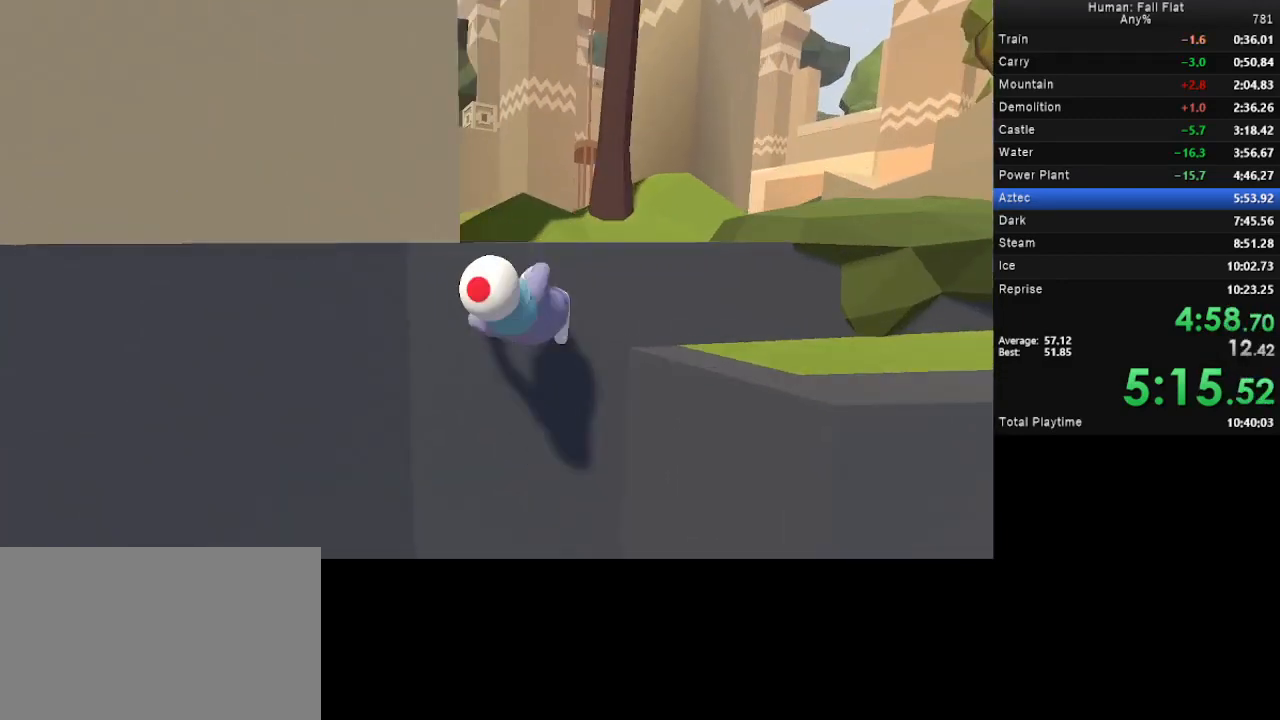
{"keys": ["w"], "mouse": ["left", "right"], "events": [[333, "a", "up"], [367, "space", "up"]]}
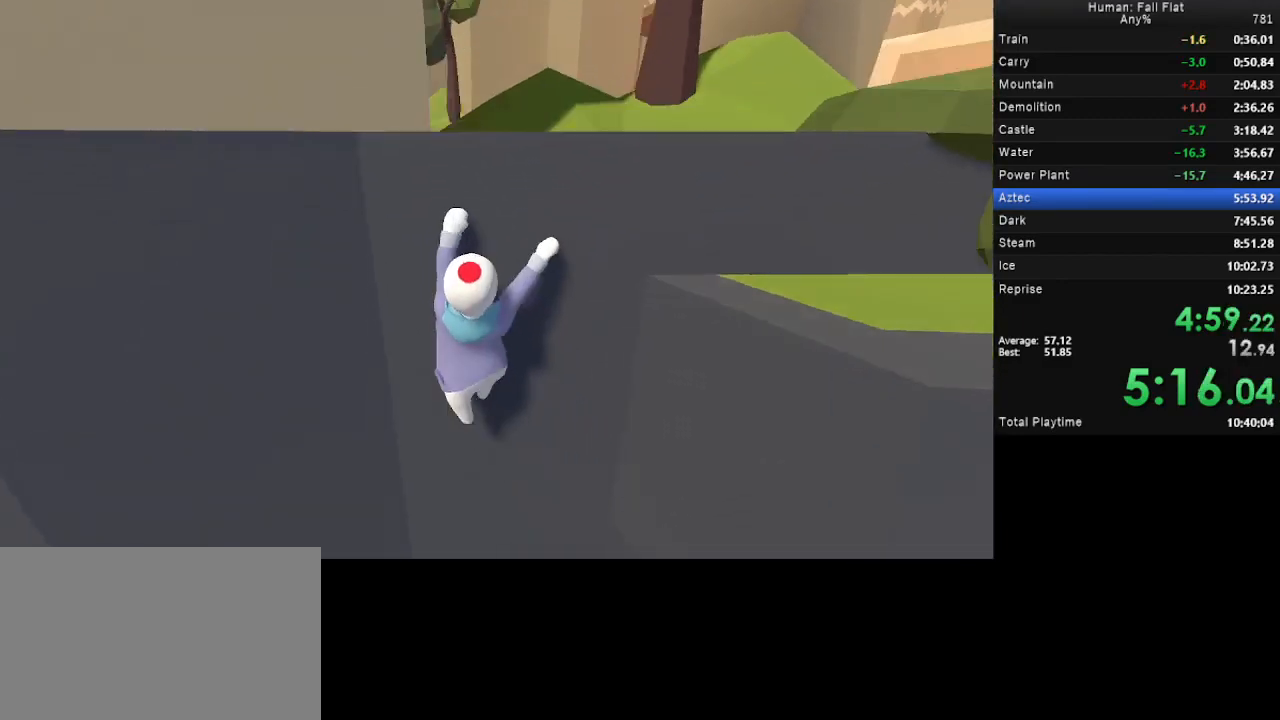
{"keys": ["w"], "mouse": [], "events": [[500, "mouse_left", "up"], [500, "mouse_right", "up"]]}